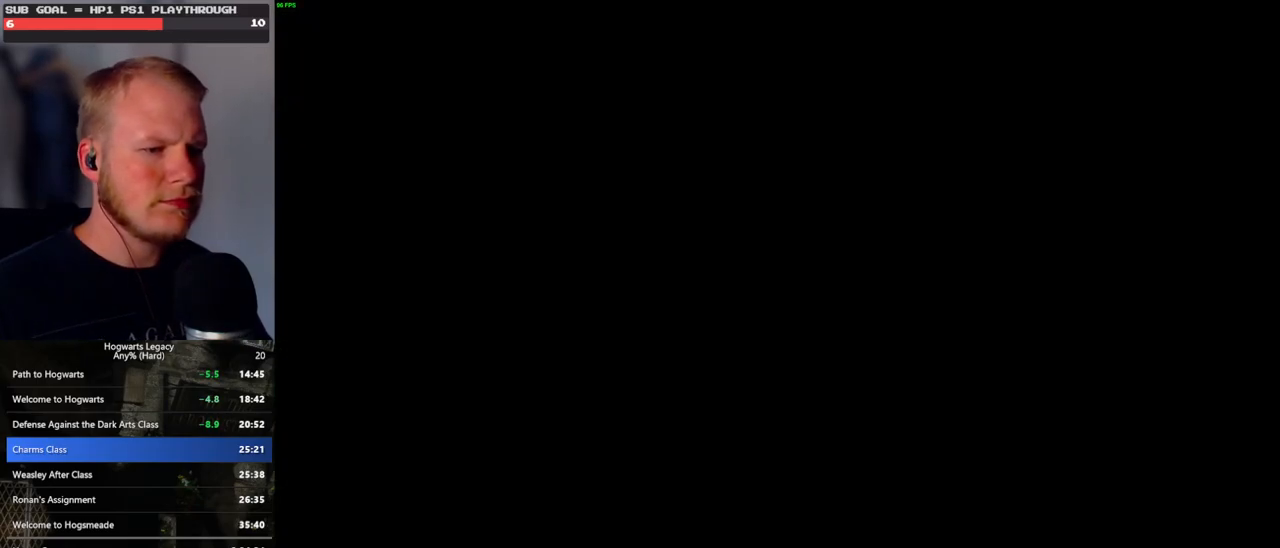
Gameplay with keyboard and mouse; each line is a JSON object with the keys and mouse buttons held at the frame after it. "events" lists presses ("down") and releases ("up") of ".", "/", "0", "1", "2", "3", "4", "5", "6", "7", "8", "9", "a", "alt_l", "alt_r", "b", "backslash", "backspace", "c", "caps_lock", "comma", "ctrl_l", "ctrl_r", "d", "e", "equals", "escape", "f", "f1", "f10", "f11", "f12", "f2", "f3", "f4", "f5", "f6", "f7", "f8", "f9", "g", "h", "i", "j", "k", "l", "lbracket", "m", "minus", "n", "o", "p", "q", "quote", "r", "rbracket", "return", "s", "semicolon", "shift_l", "shift_r", "space", "super_l", "super_r", "t", "tab", "tilde", "u", "v", "w", "x", "y", "z", "mouse_left", "mouse_wheel", "mouse_right", "mouse_mb4" and "mouse_mb5" between this image and that frame as [ms after this image, input, new state], when the widget could be followed in between. "mouse_left", "mouse_wheel", "mouse_right", "mouse_mb4", "mouse_mb5" = the "left", "wheel", "right", "mb4", "mb5" buttons of the "mouse" list. No other keys are recorded. "wheel" means that the mouse wheel is clicked or scrolled. Mouse movement is not recorded.
{"keys": [], "mouse": ["wheel"], "events": [[67, "mouse_wheel", "down"], [83, "mouse_wheel", "up"], [233, "mouse_wheel", "down"]]}
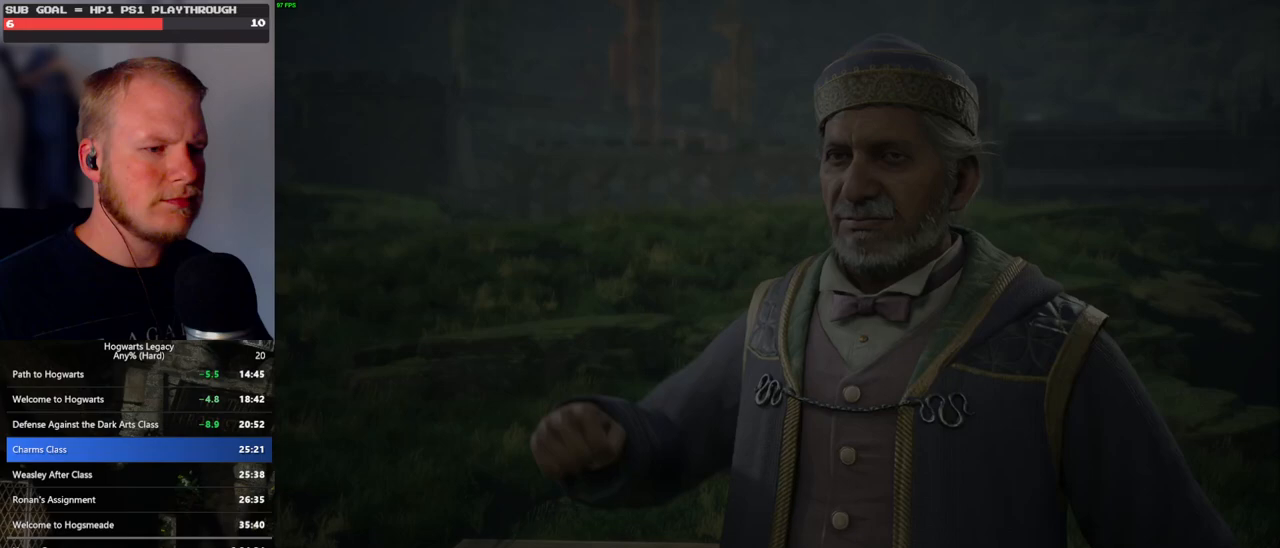
{"keys": [], "mouse": ["wheel"], "events": [[117, "mouse_wheel", "up"], [150, "q", "down"], [200, "space", "down"], [267, "q", "up"], [283, "space", "up"], [367, "q", "down"], [383, "mouse_wheel", "down"], [383, "space", "down"], [417, "q", "up"], [450, "space", "up"]]}
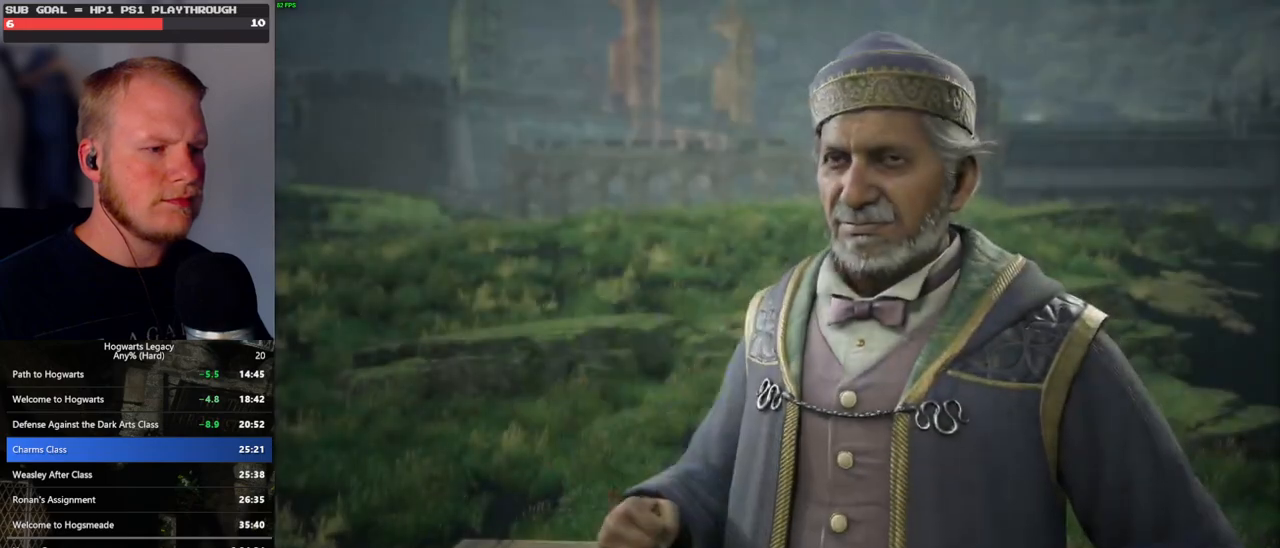
{"keys": ["q", "space"], "mouse": ["wheel"], "events": [[33, "q", "down"], [50, "mouse_wheel", "up"], [50, "space", "down"], [67, "mouse_wheel", "down"], [83, "mouse_wheel", "up"], [83, "q", "up"], [100, "space", "up"], [167, "q", "down"], [200, "space", "down"], [250, "q", "up"], [250, "space", "up"], [333, "mouse_wheel", "down"], [333, "q", "down"], [350, "mouse_wheel", "up"], [350, "space", "down"], [383, "mouse_wheel", "down"], [400, "q", "up"], [433, "space", "up"], [467, "mouse_wheel", "up"], [467, "space", "down"], [483, "q", "down"], [500, "mouse_wheel", "down"]]}
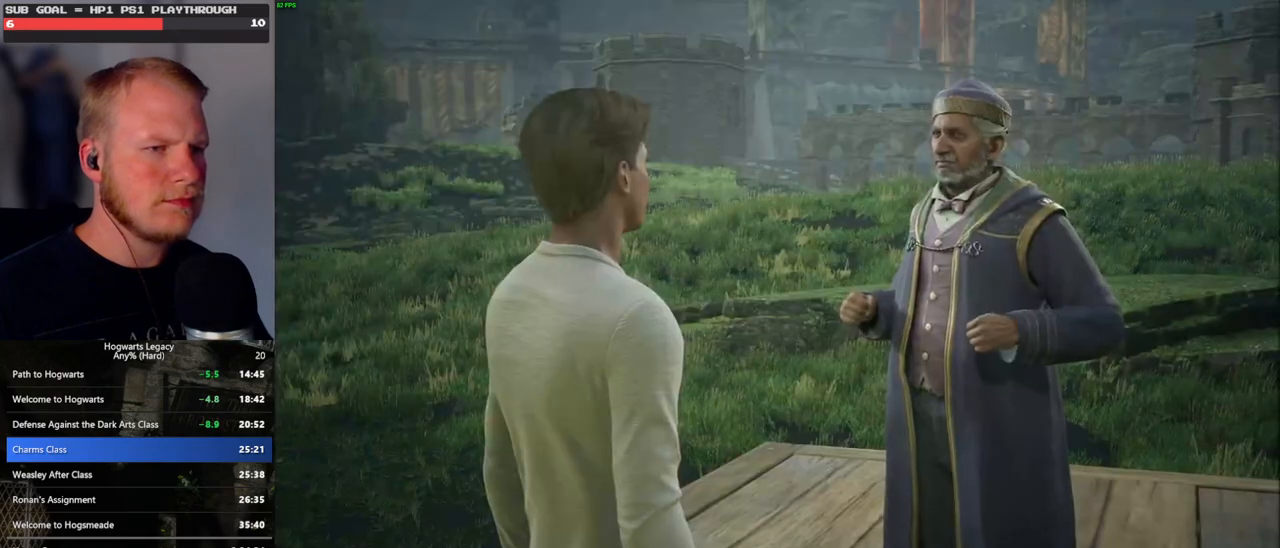
{"keys": ["q", "space"], "mouse": [], "events": [[50, "mouse_wheel", "up"], [50, "q", "up"], [67, "space", "up"], [150, "q", "down"], [167, "space", "down"], [217, "q", "up"], [217, "space", "up"], [283, "mouse_wheel", "down"], [317, "mouse_wheel", "up"], [317, "q", "down"], [350, "space", "down"], [367, "q", "up"], [383, "mouse_wheel", "down"], [383, "space", "up"], [483, "mouse_wheel", "up"], [483, "q", "down"], [483, "space", "down"]]}
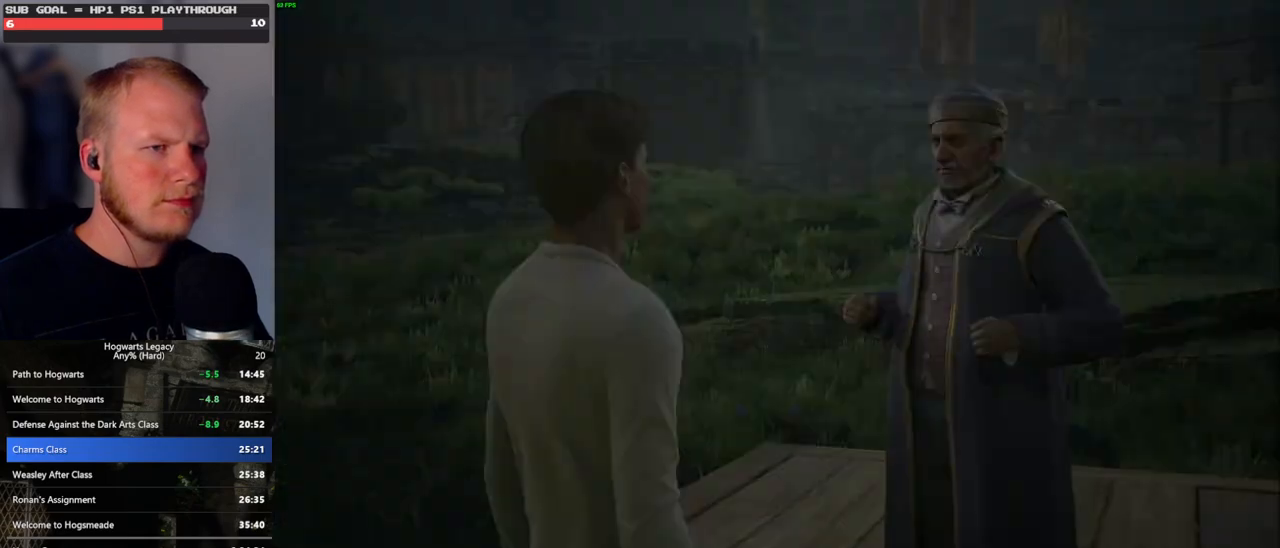
{"keys": [], "mouse": [], "events": [[50, "q", "up"], [50, "space", "up"], [117, "q", "down"], [150, "space", "down"], [200, "space", "up"], [217, "q", "up"]]}
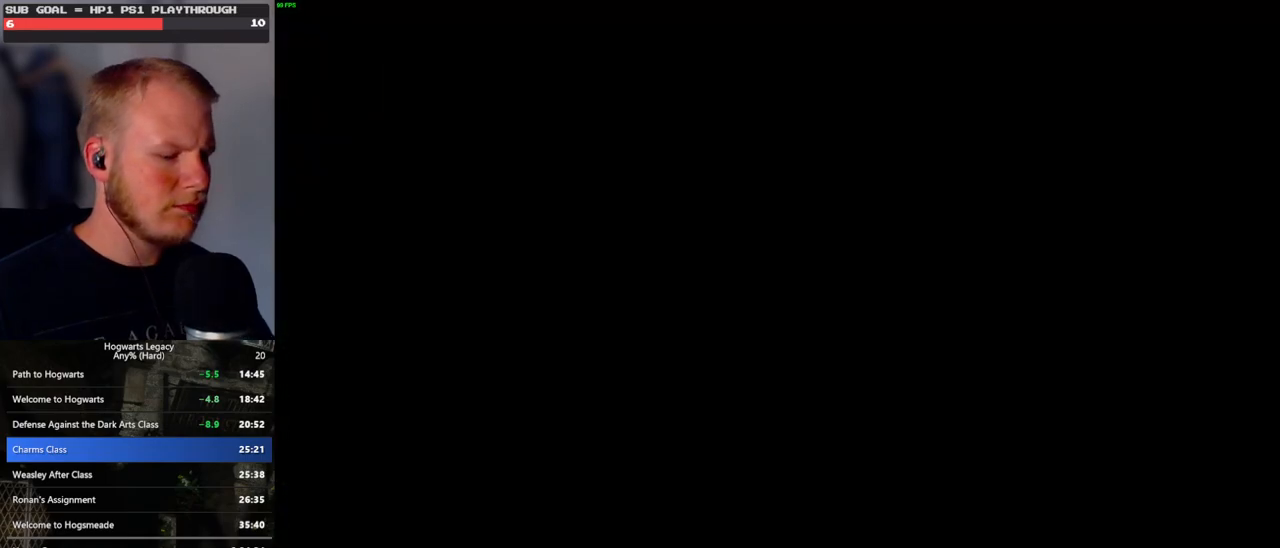
{"keys": [], "mouse": [], "events": []}
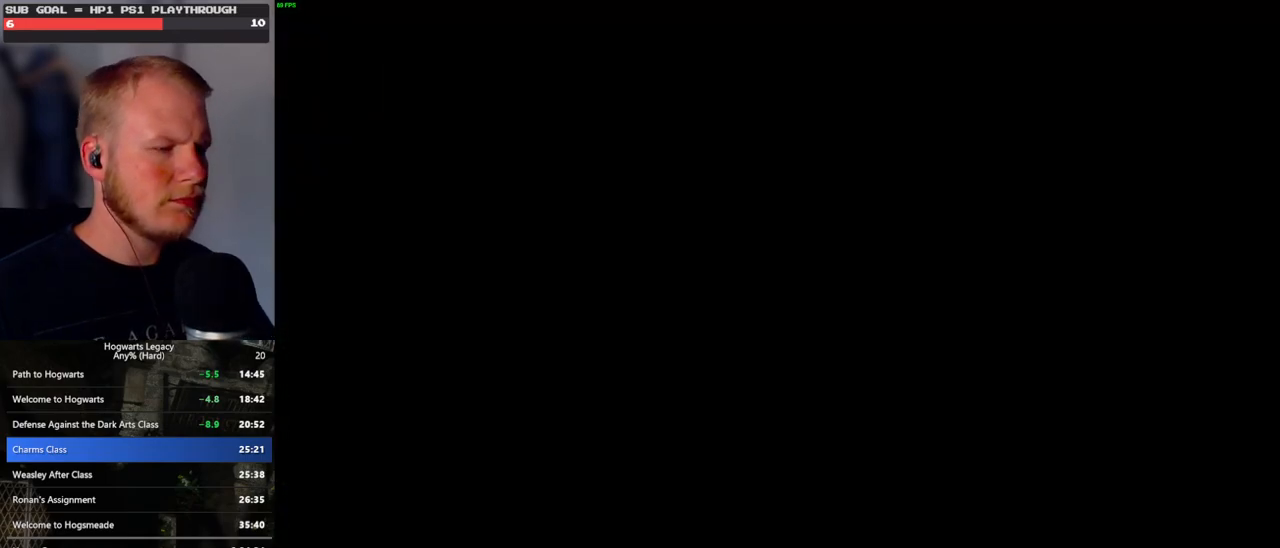
{"keys": [], "mouse": [], "events": []}
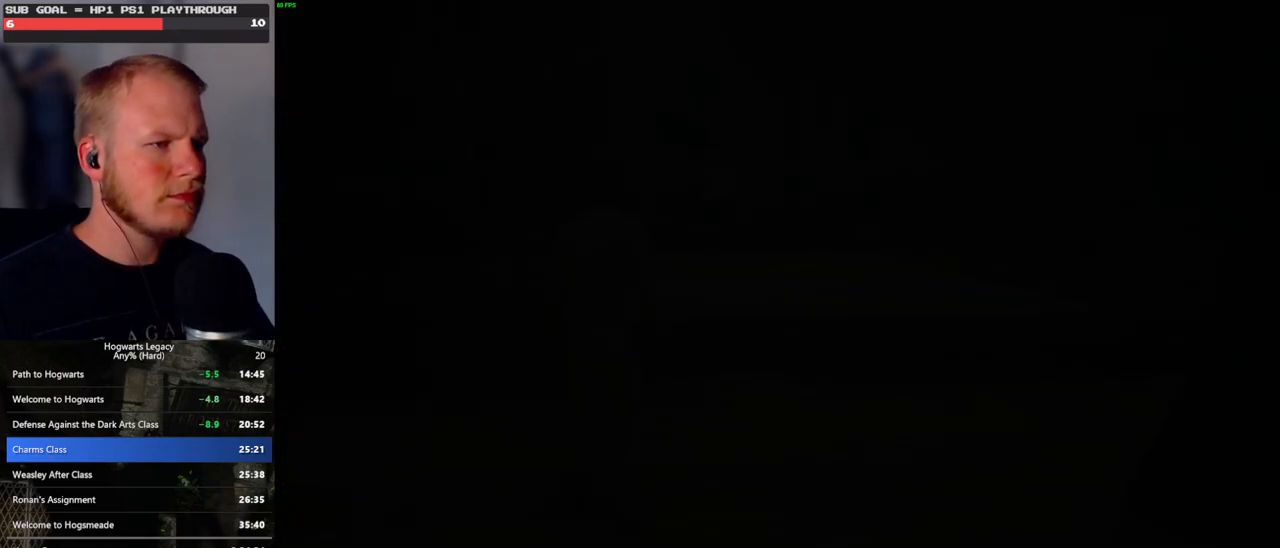
{"keys": [], "mouse": [], "events": []}
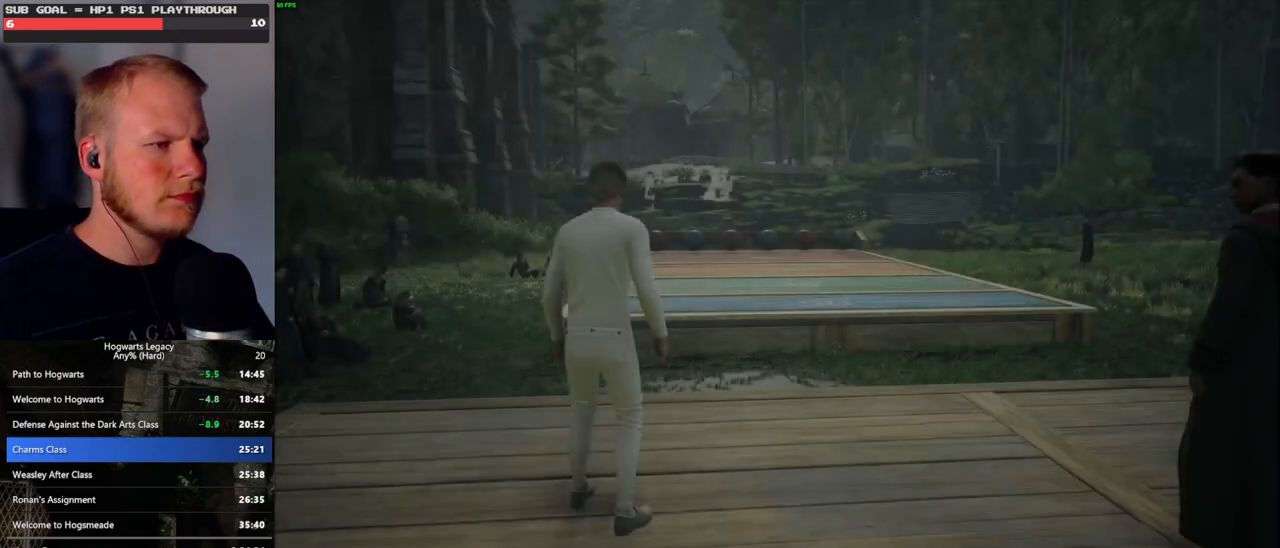
{"keys": [], "mouse": [], "events": []}
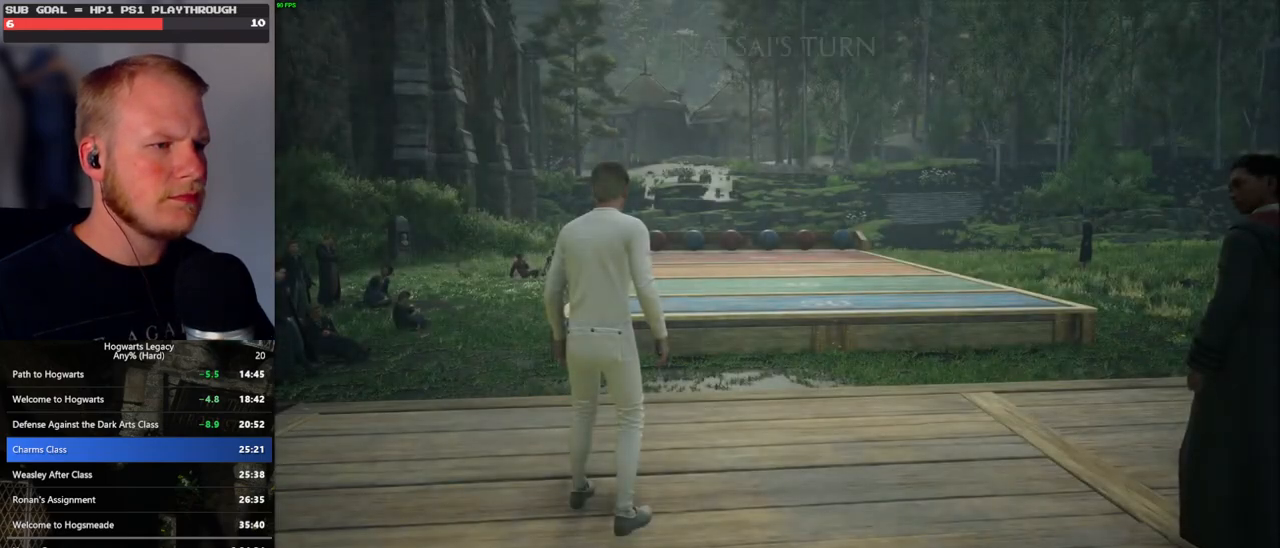
{"keys": [], "mouse": [], "events": [[167, "p", "down"], [283, "p", "up"]]}
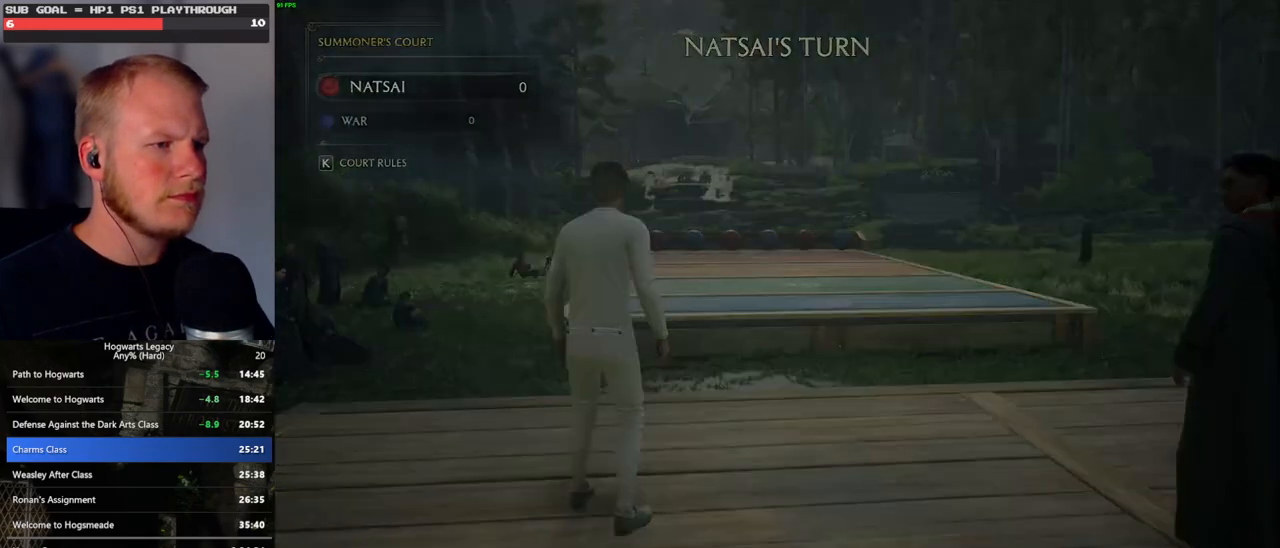
{"keys": [], "mouse": [], "events": []}
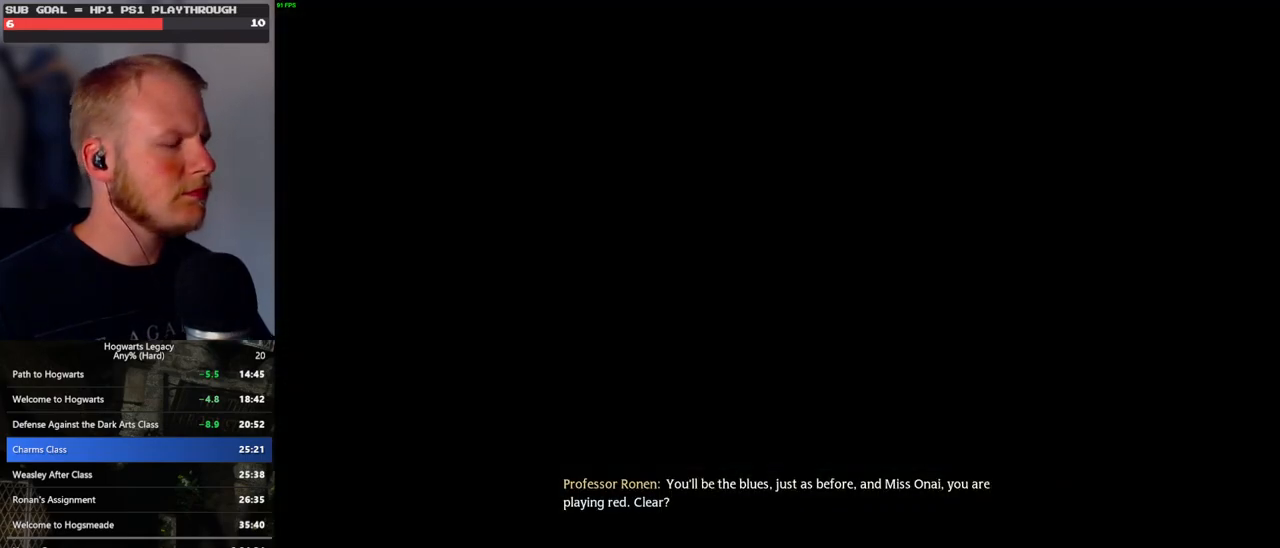
{"keys": [], "mouse": [], "events": []}
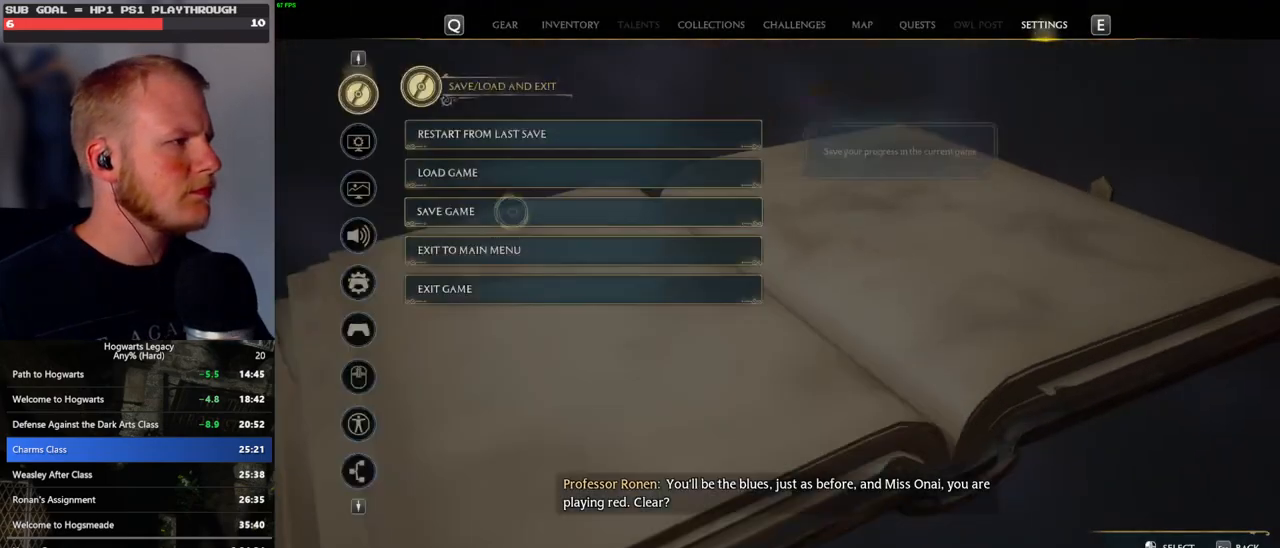
{"keys": [], "mouse": [], "events": [[350, "mouse_left", "down"], [450, "mouse_left", "up"]]}
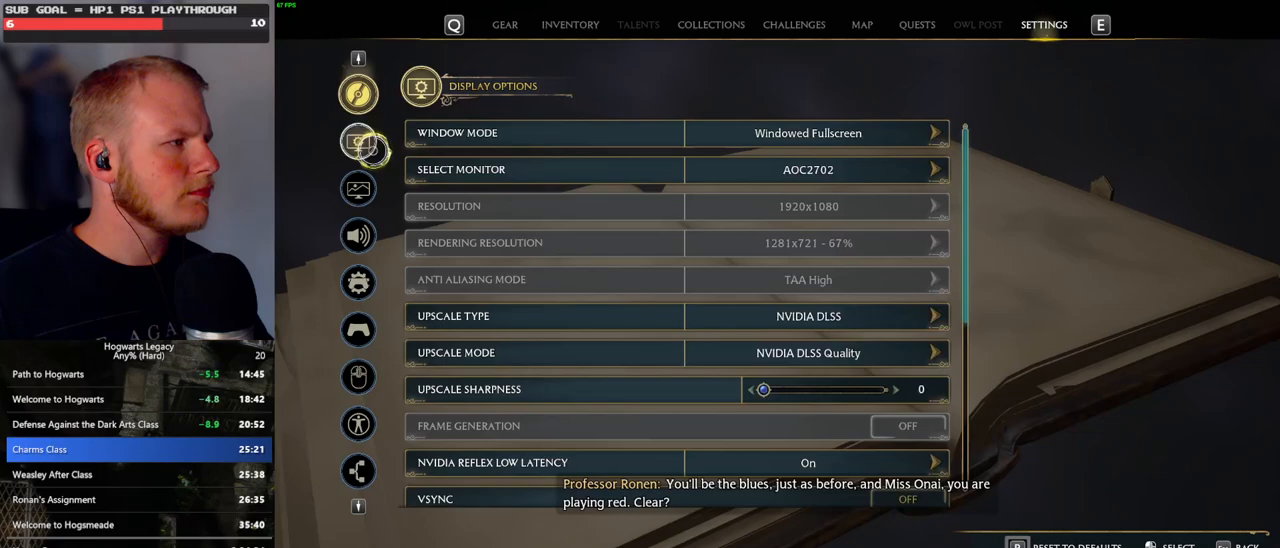
{"keys": [], "mouse": [], "events": [[167, "mouse_wheel", "down"], [183, "mouse_wheel", "up"]]}
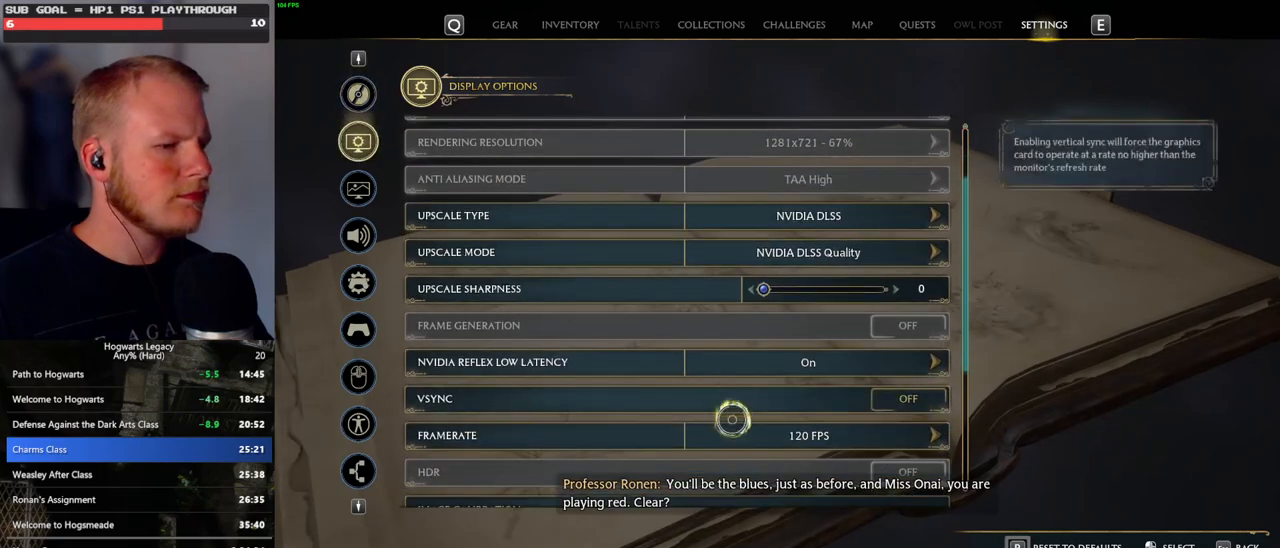
{"keys": [], "mouse": [], "events": [[183, "mouse_left", "down"], [283, "mouse_left", "up"]]}
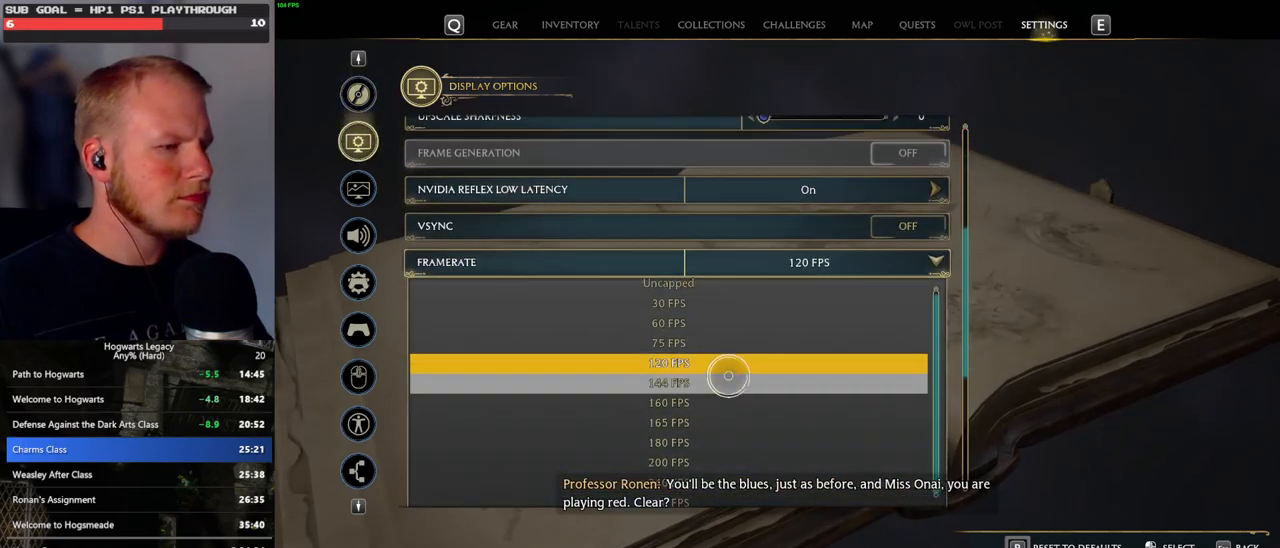
{"keys": [], "mouse": ["left"], "events": [[450, "mouse_left", "down"]]}
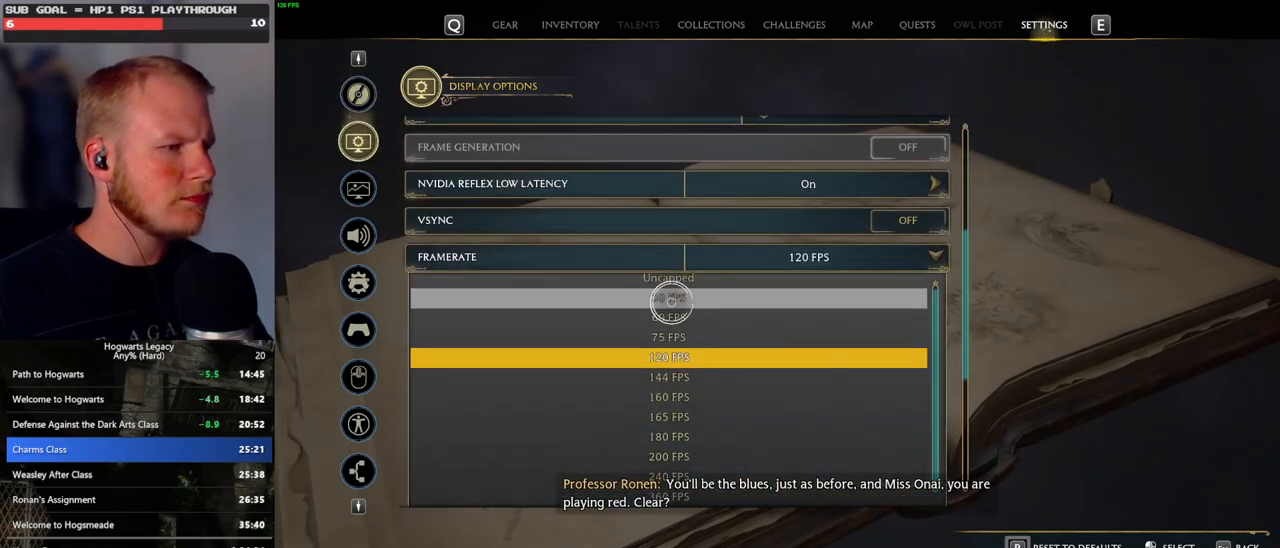
{"keys": [], "mouse": [], "events": [[50, "mouse_left", "up"]]}
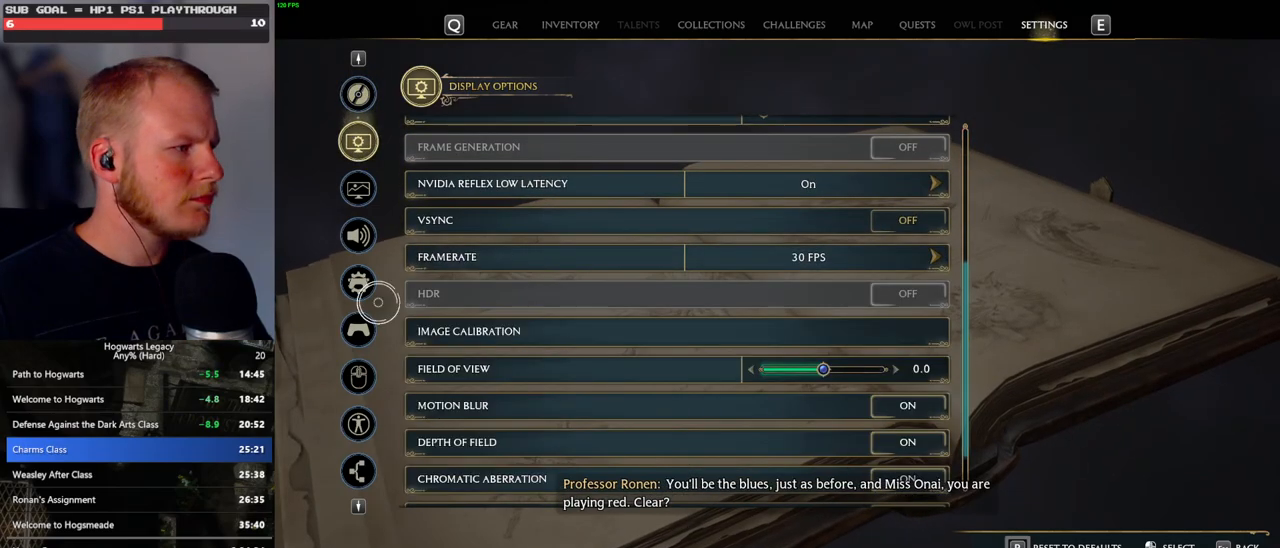
{"keys": [], "mouse": [], "events": [[283, "mouse_left", "down"], [383, "mouse_left", "up"]]}
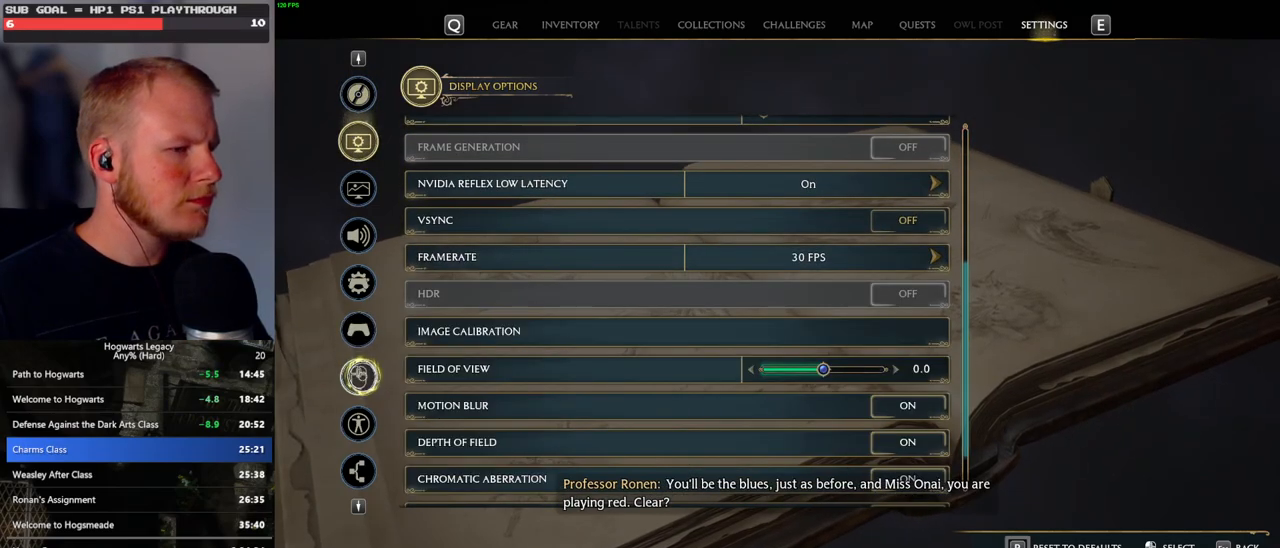
{"keys": [], "mouse": [], "events": [[250, "mouse_wheel", "down"], [333, "mouse_wheel", "up"]]}